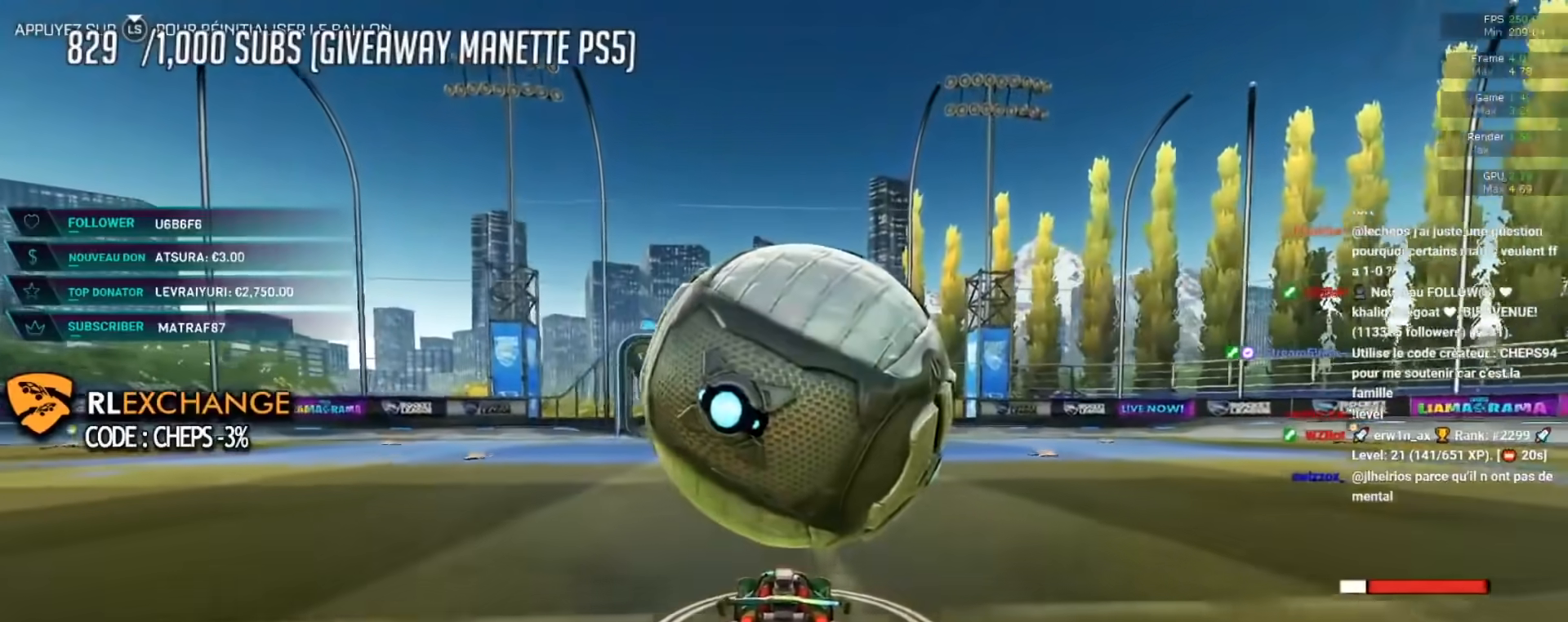
Gameplay with a controller (Xbox layout); each line is a JSON object with the inputs held at the frame after it. "events" lists button and stick changes between this image and that frame as [ms after this image, input, new state], when the widget could be followed in between. Not read: R3 right_stick.
{"buttons": ["B"], "left_stick": "center", "events": [[150, "left_stick", "right"], [167, "B", "down"], [233, "left_stick", "center"], [267, "B", "up"], [417, "B", "down"]]}
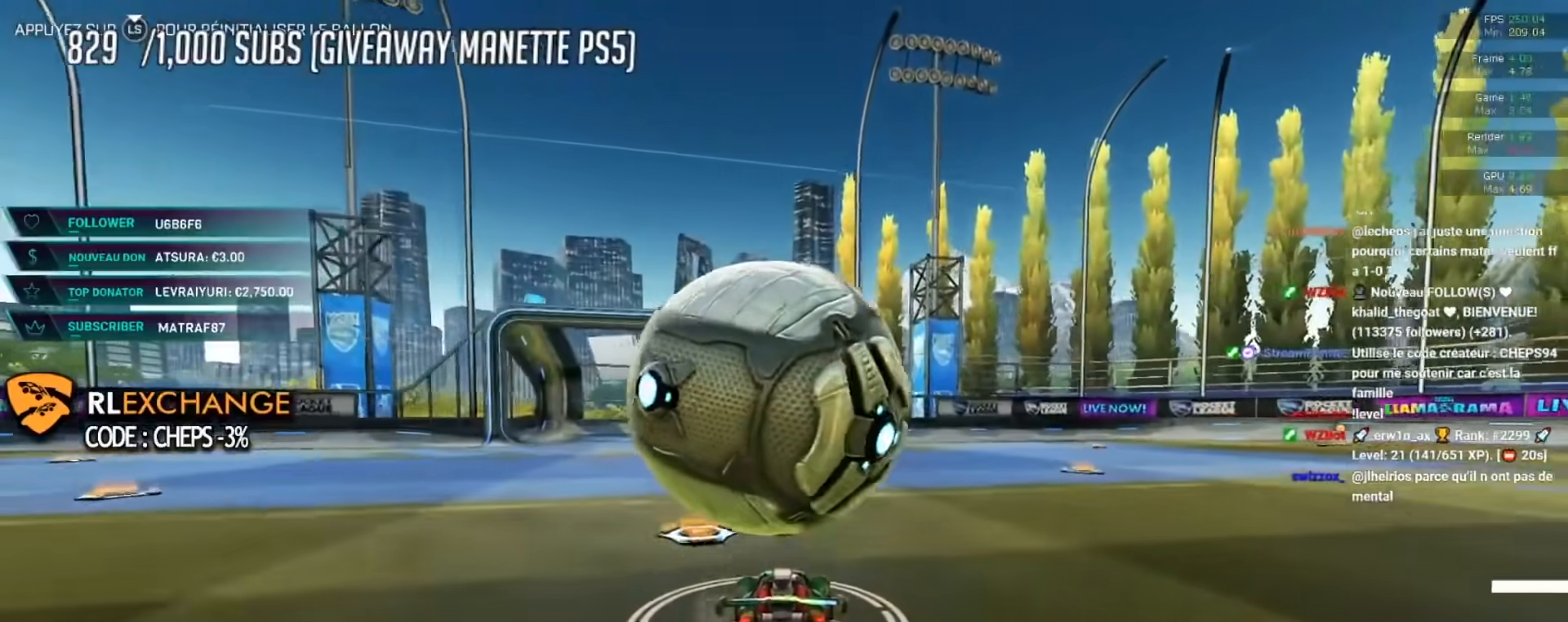
{"buttons": [], "left_stick": "center", "events": [[100, "A", "down"], [117, "left_stick", "up-left"], [184, "A", "up"], [250, "A", "down"], [351, "A", "up"], [384, "B", "up"], [384, "left_stick", "center"]]}
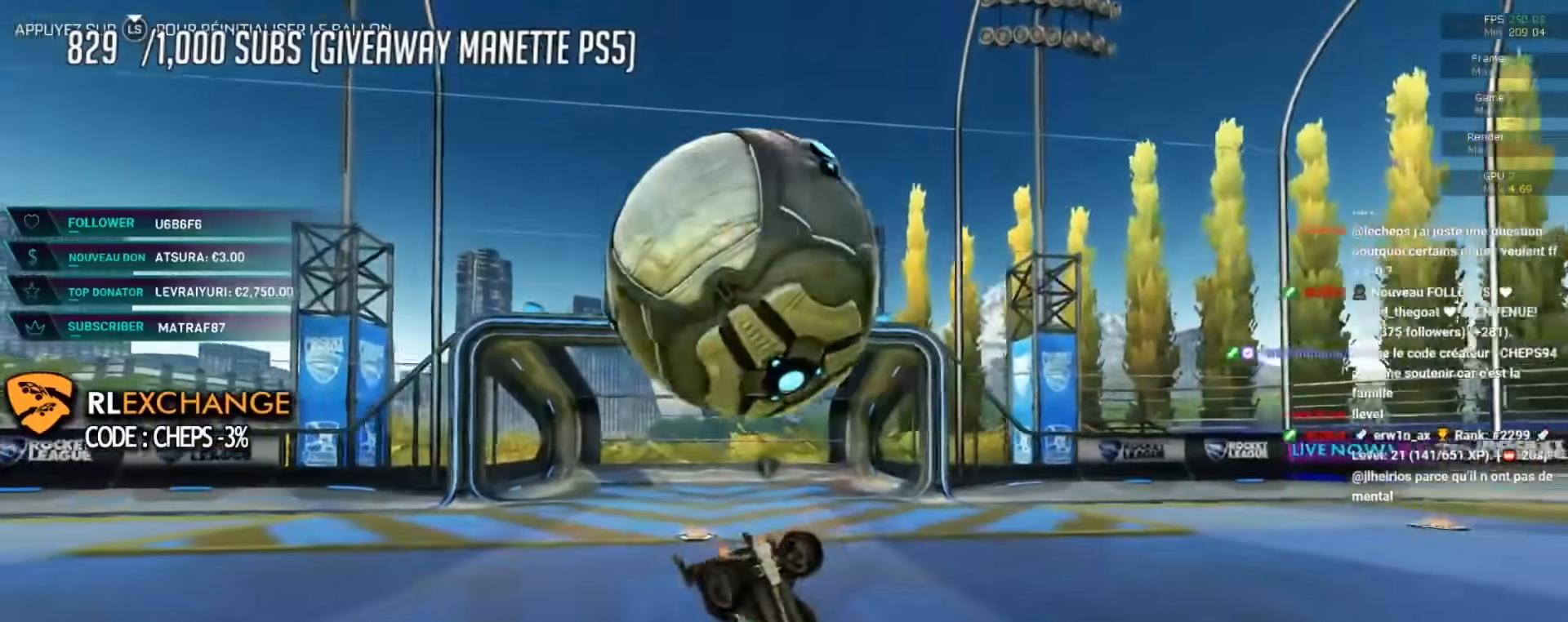
{"buttons": [], "left_stick": "center", "events": []}
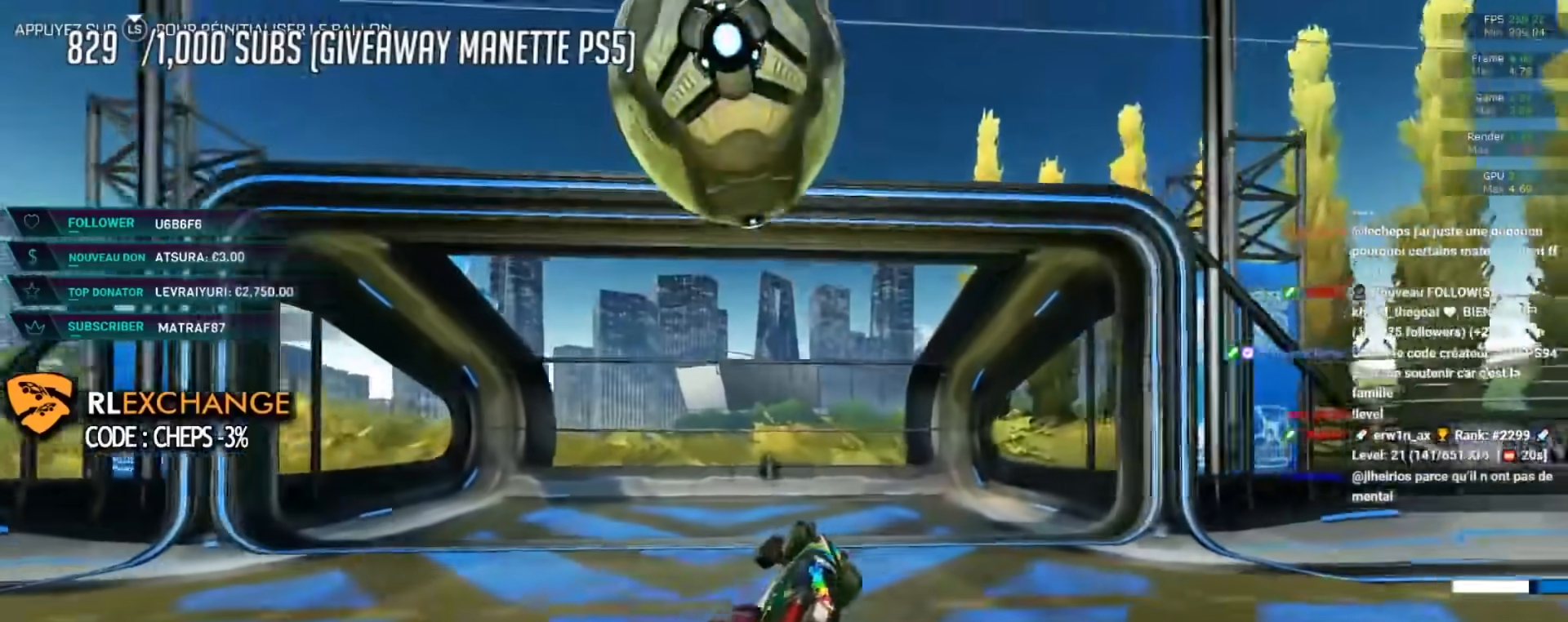
{"buttons": [], "left_stick": "center", "events": []}
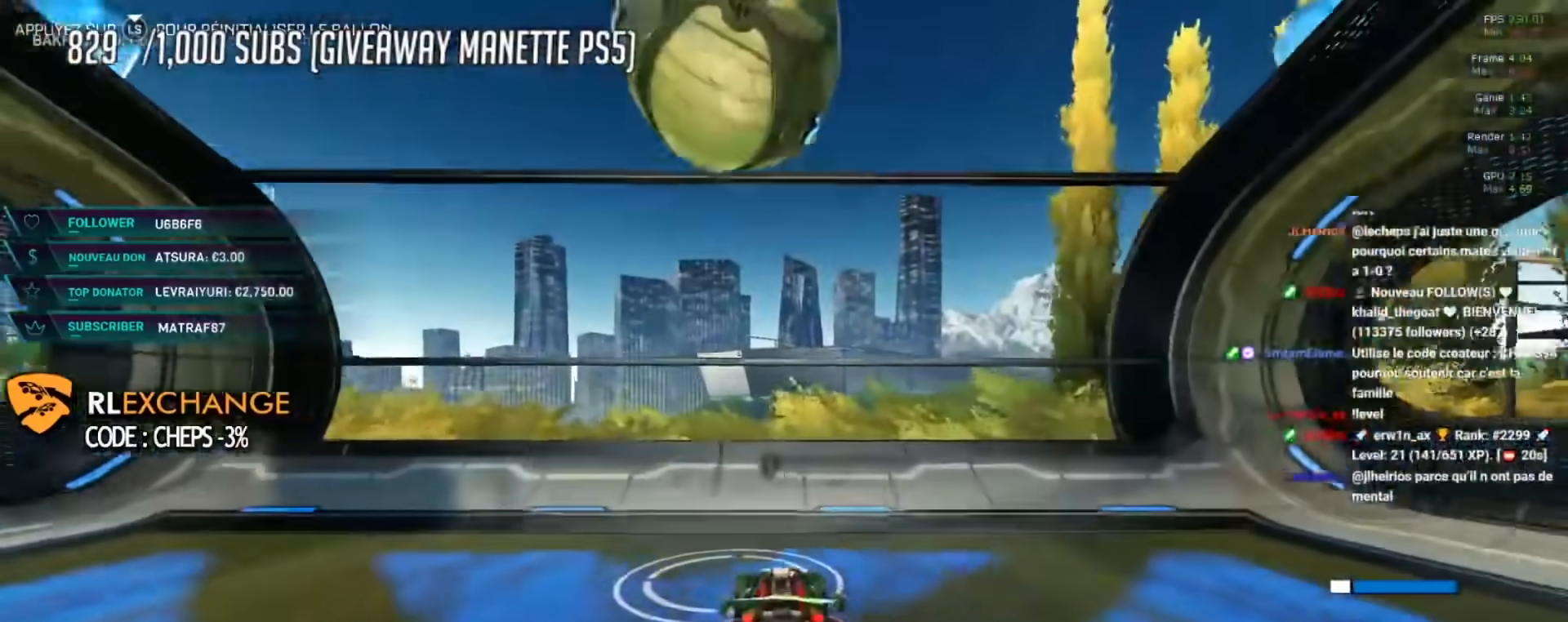
{"buttons": ["B", "R2"], "left_stick": "center", "events": [[33, "L3", "down"], [183, "L3", "up"], [367, "R2", "down"], [383, "B", "down"]]}
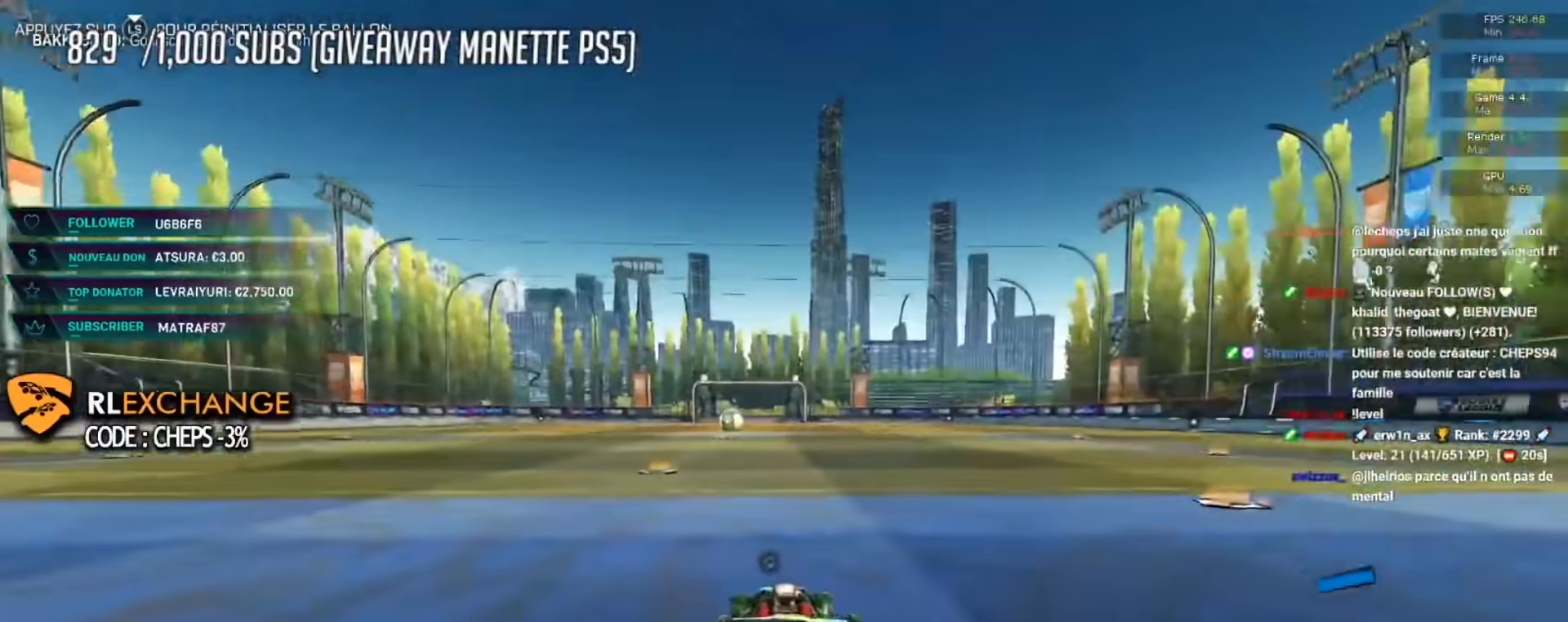
{"buttons": [], "left_stick": "center", "events": [[234, "B", "up"], [284, "DPAD_UP", "down"], [300, "R2", "up"], [384, "DPAD_UP", "up"]]}
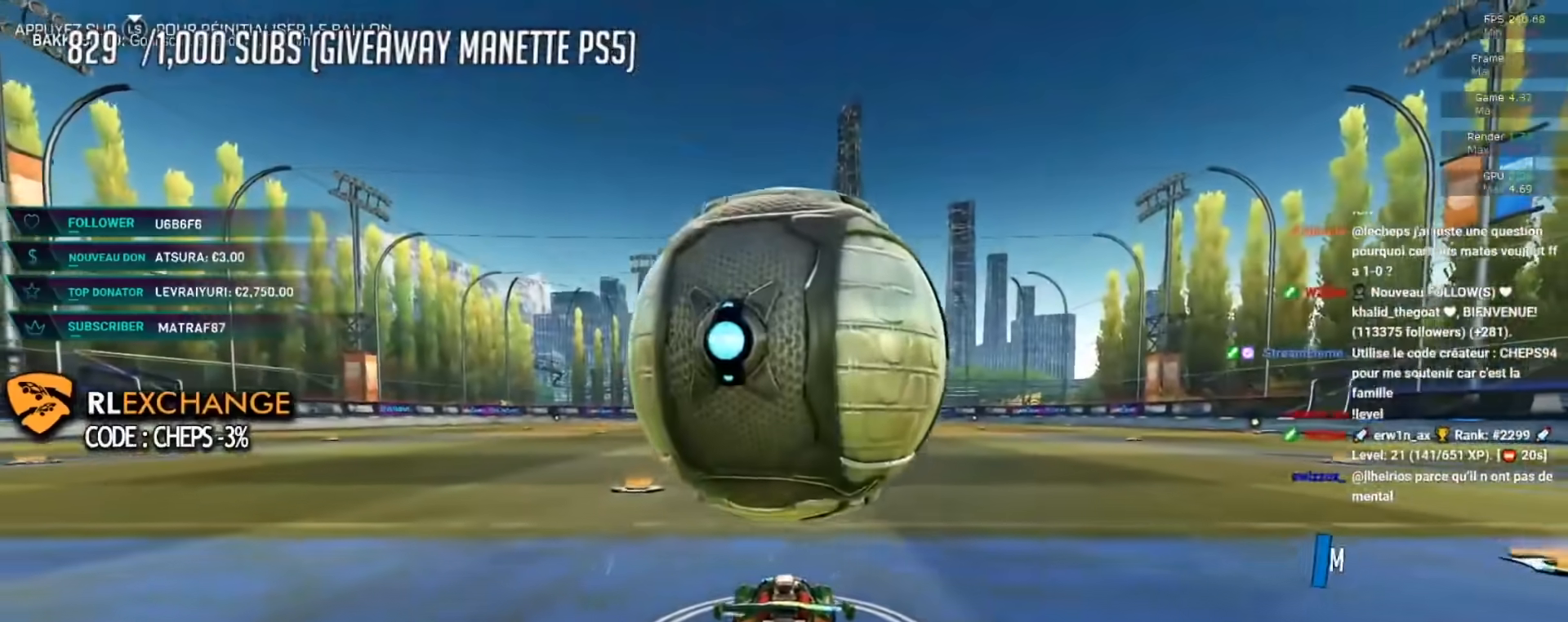
{"buttons": ["B", "R2"], "left_stick": "center", "events": [[100, "R2", "down"], [133, "B", "down"], [234, "B", "up"], [250, "R2", "up"], [367, "R2", "down"], [417, "B", "down"]]}
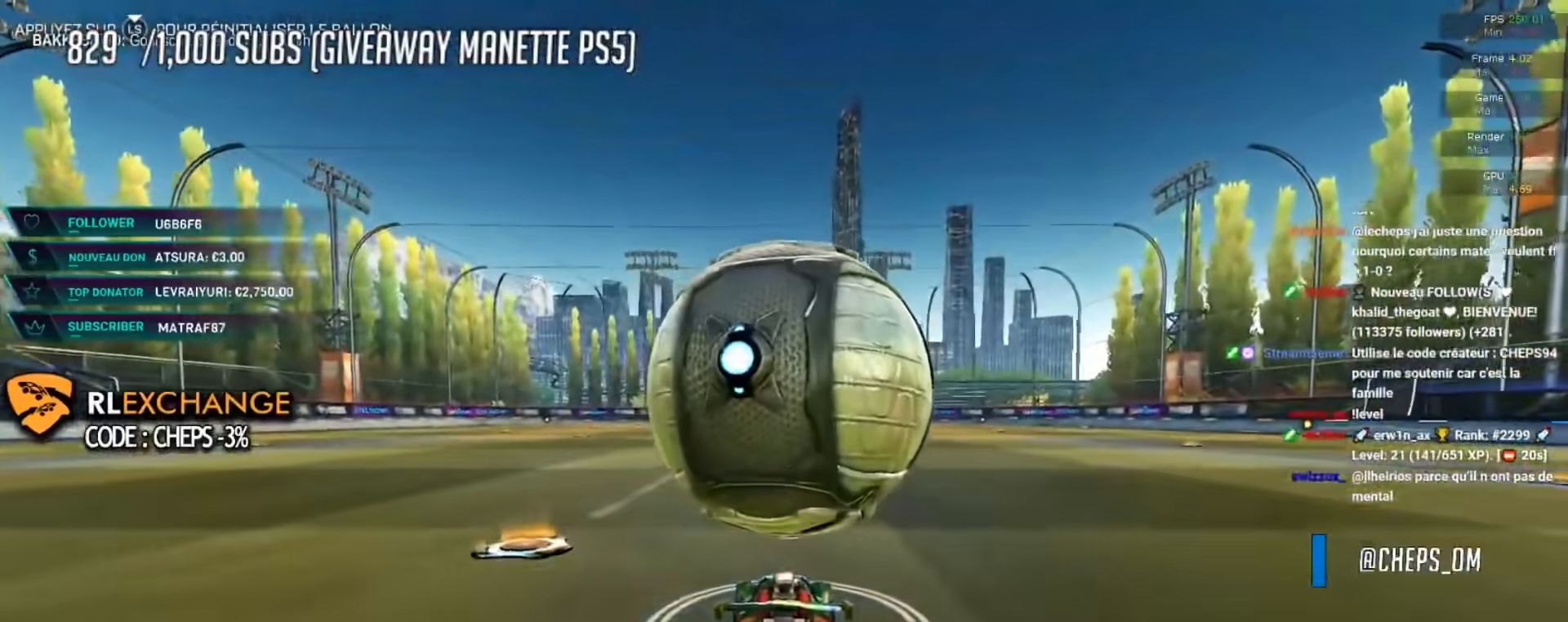
{"buttons": [], "left_stick": "center", "events": [[116, "B", "up"], [333, "R2", "up"]]}
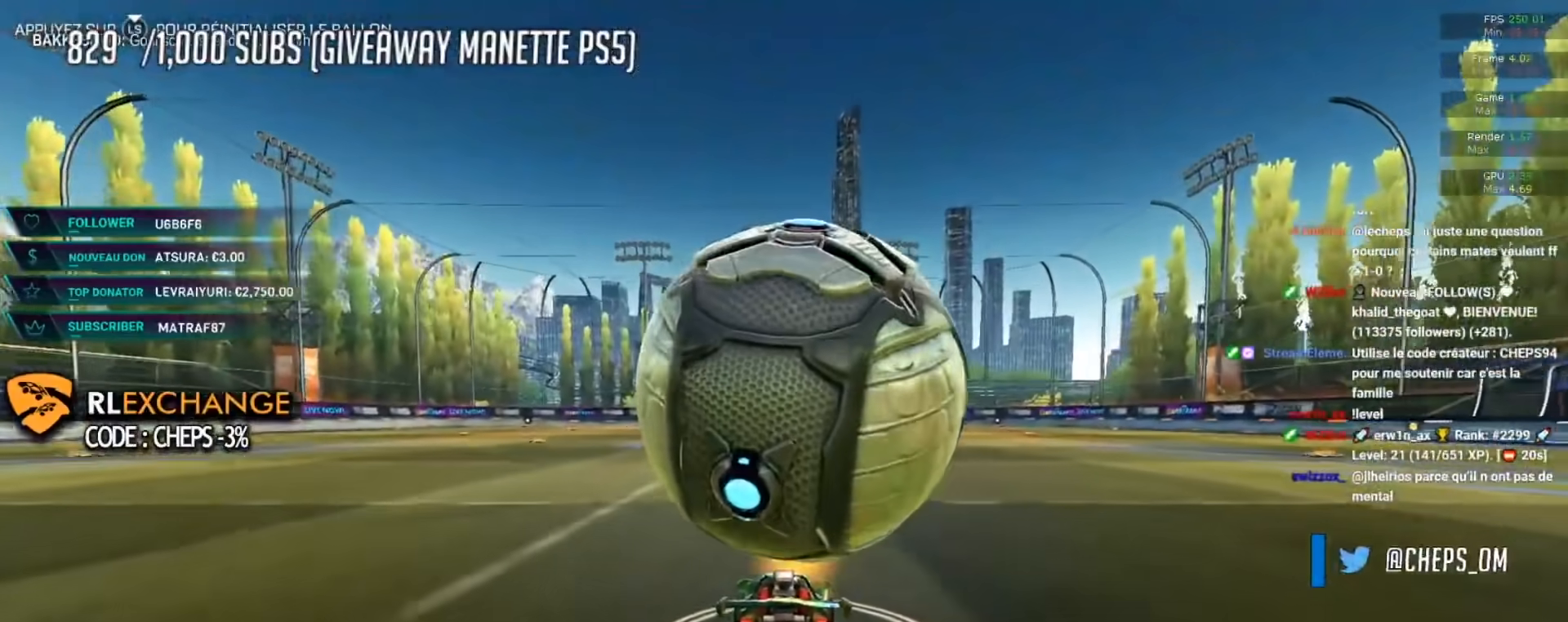
{"buttons": [], "left_stick": "center", "events": [[250, "R2", "down"], [267, "B", "down"], [417, "B", "up"], [450, "R2", "up"]]}
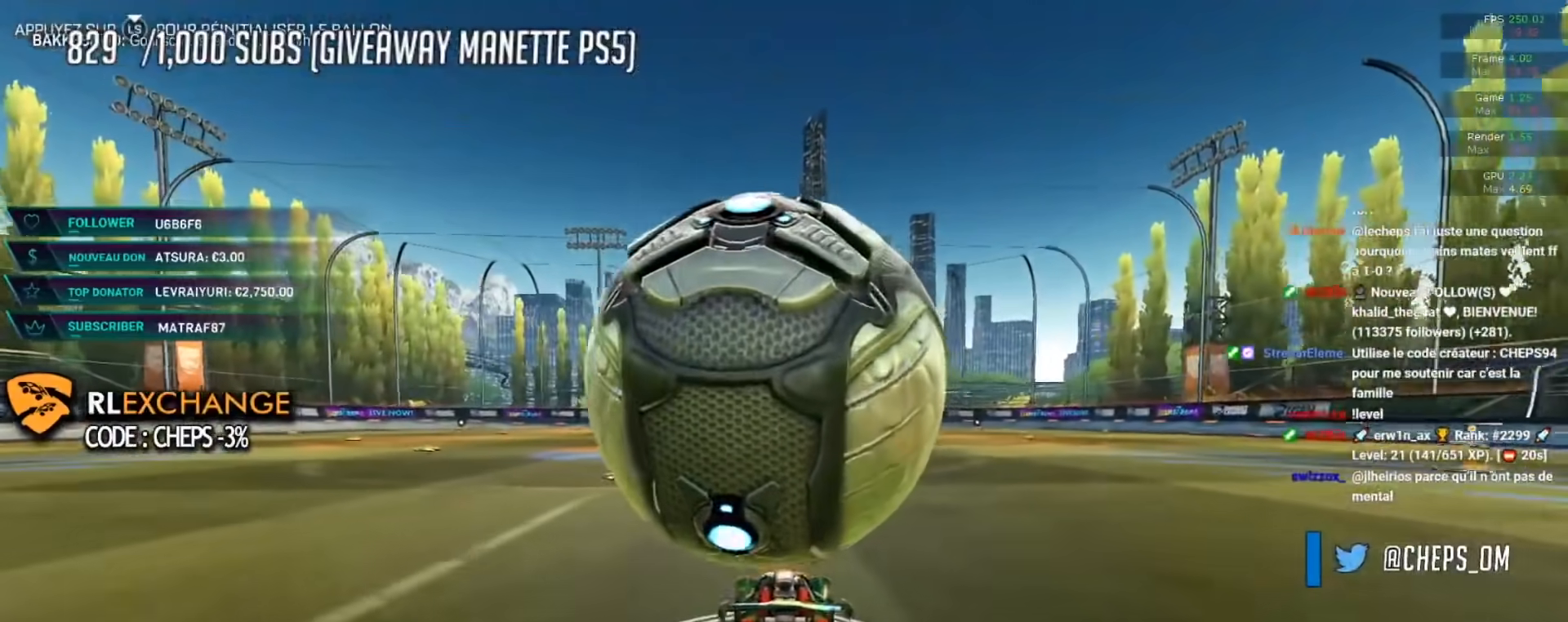
{"buttons": [], "left_stick": "center", "events": []}
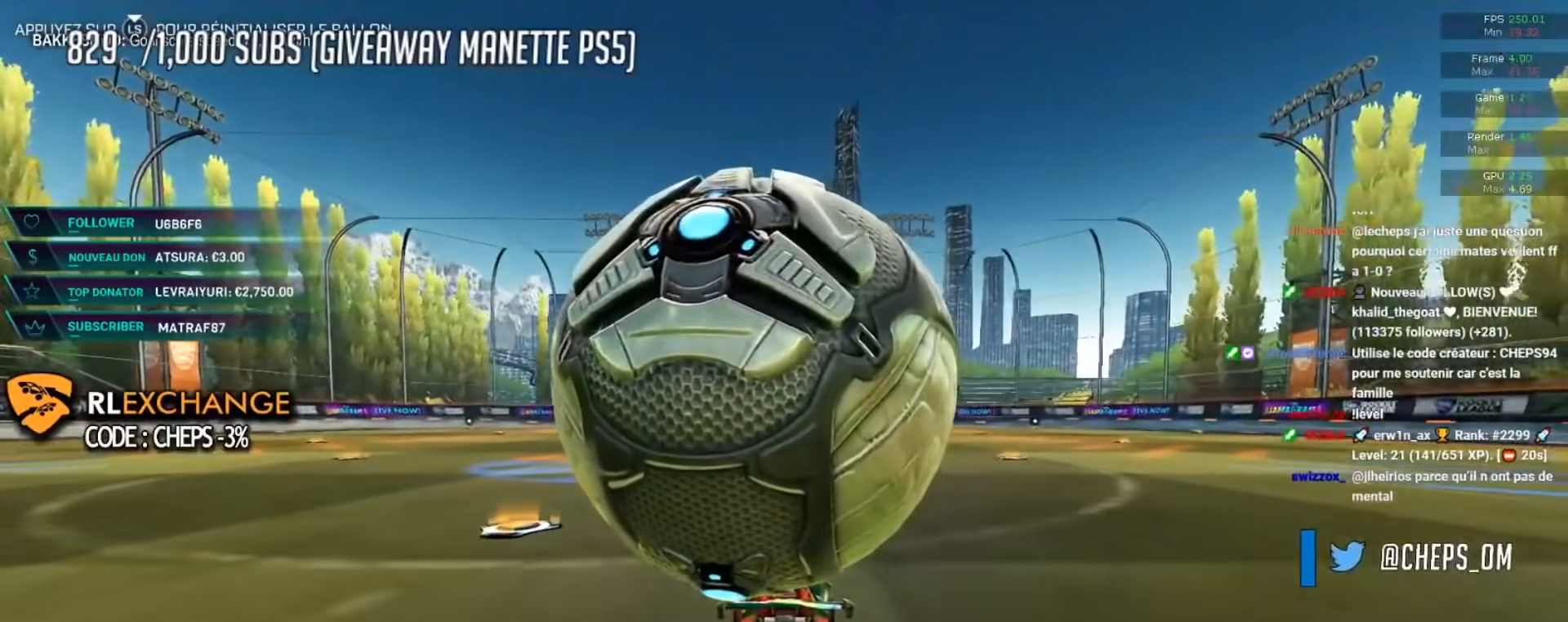
{"buttons": ["B"], "left_stick": "center", "events": [[434, "B", "down"]]}
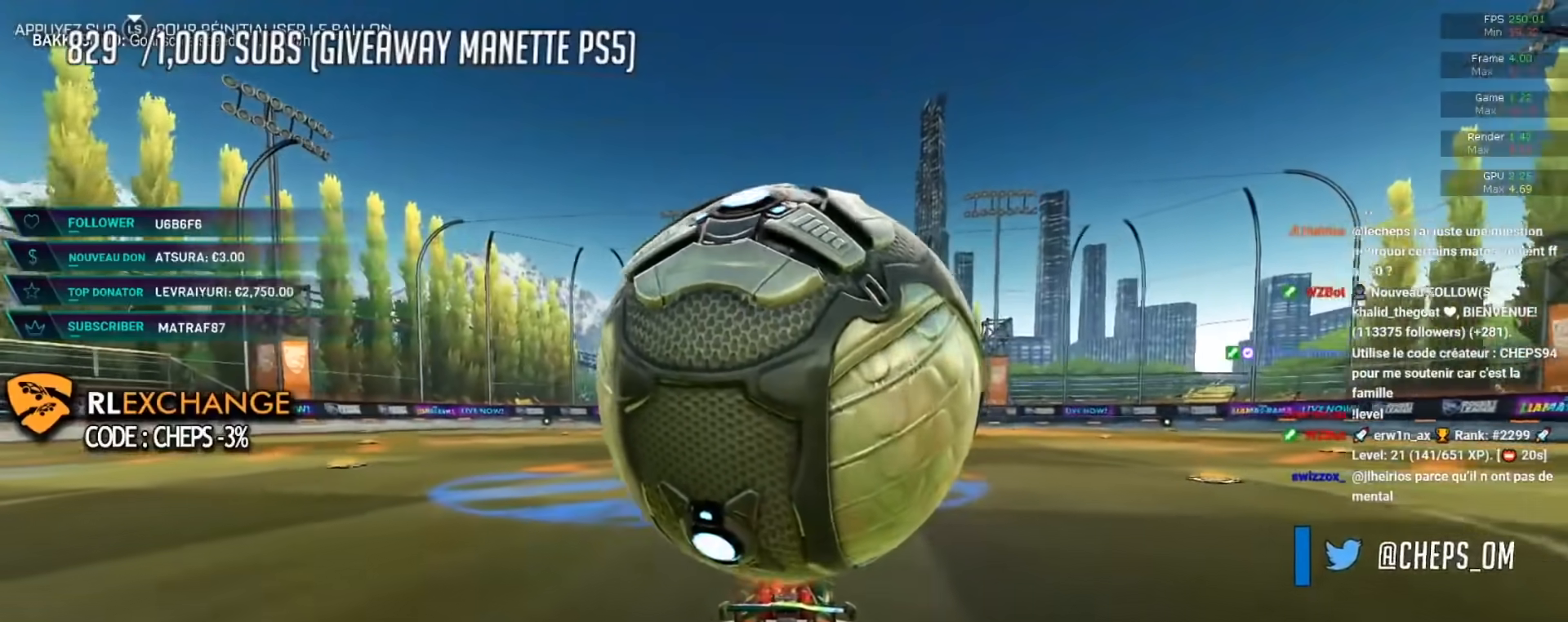
{"buttons": [], "left_stick": "center", "events": [[51, "R2", "down"], [67, "B", "up"], [101, "R2", "up"]]}
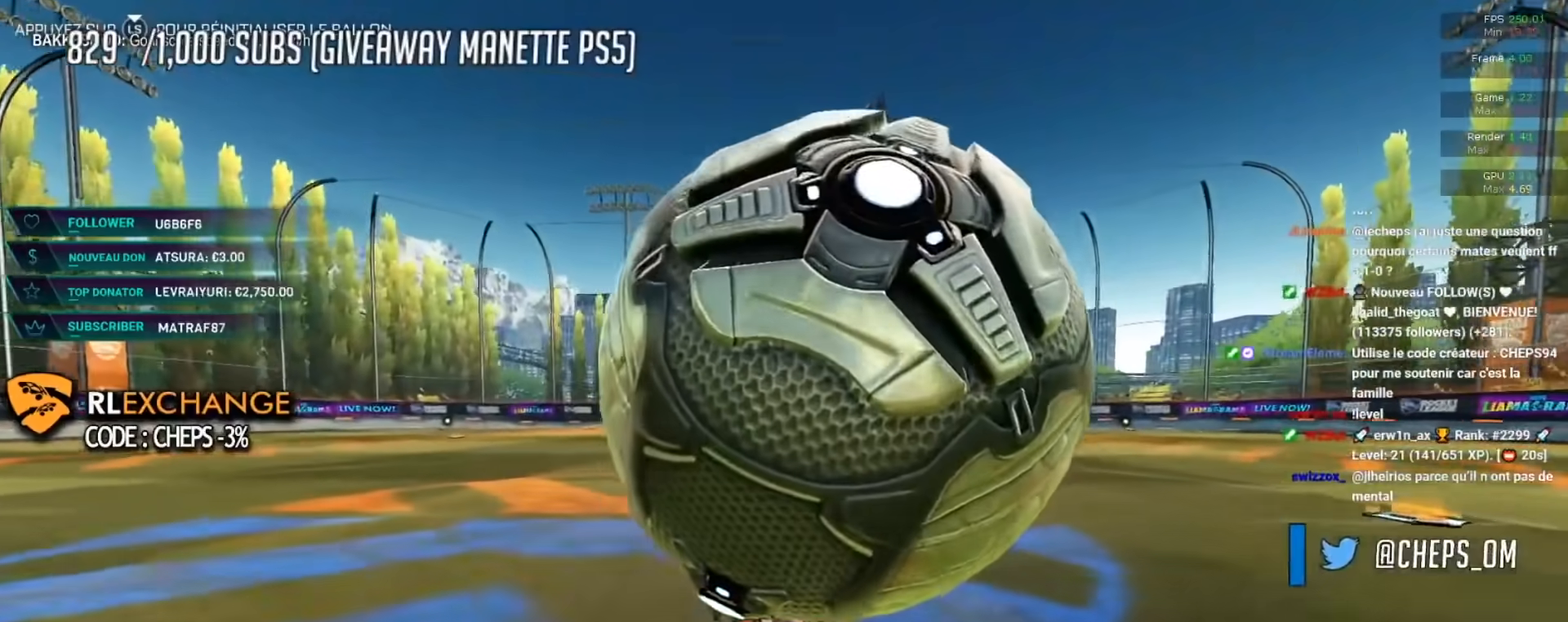
{"buttons": [], "left_stick": "center", "events": []}
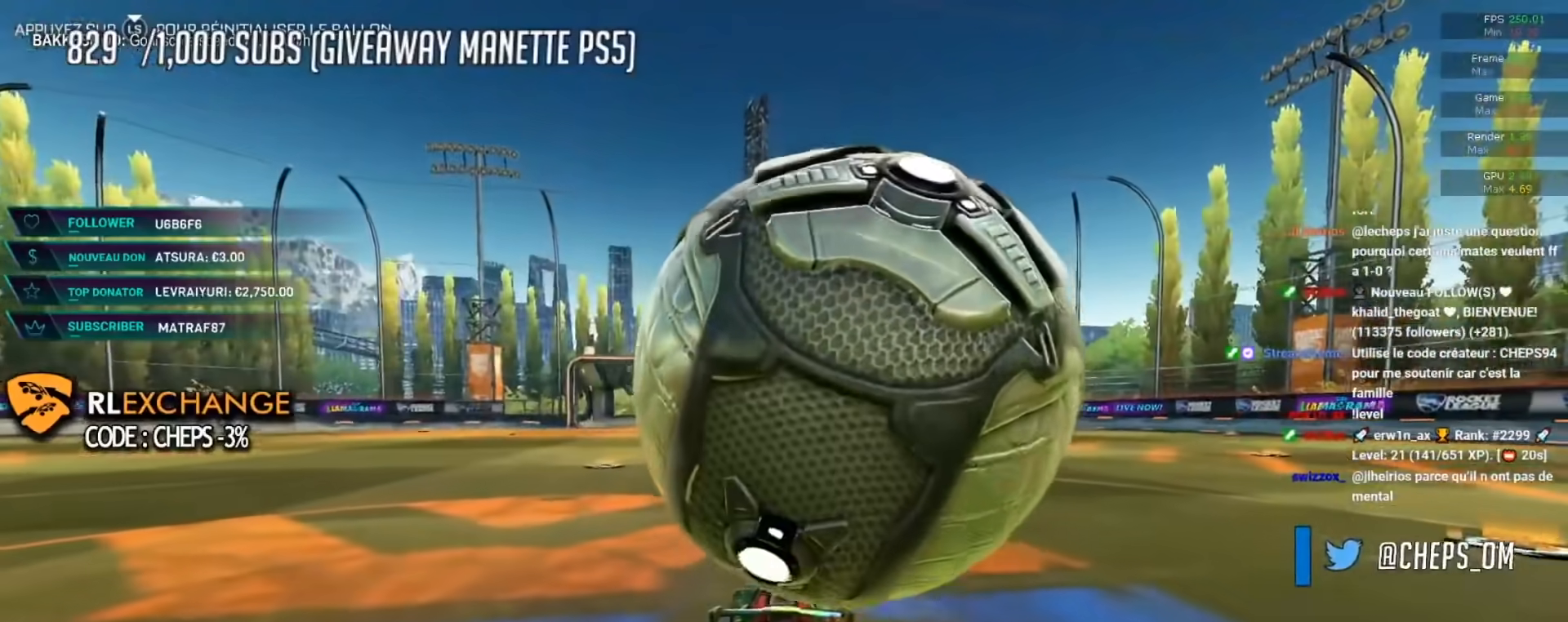
{"buttons": ["R2"], "left_stick": "center", "events": [[250, "left_stick", "right"], [333, "R2", "down"], [367, "B", "down"], [433, "left_stick", "center"], [483, "B", "up"]]}
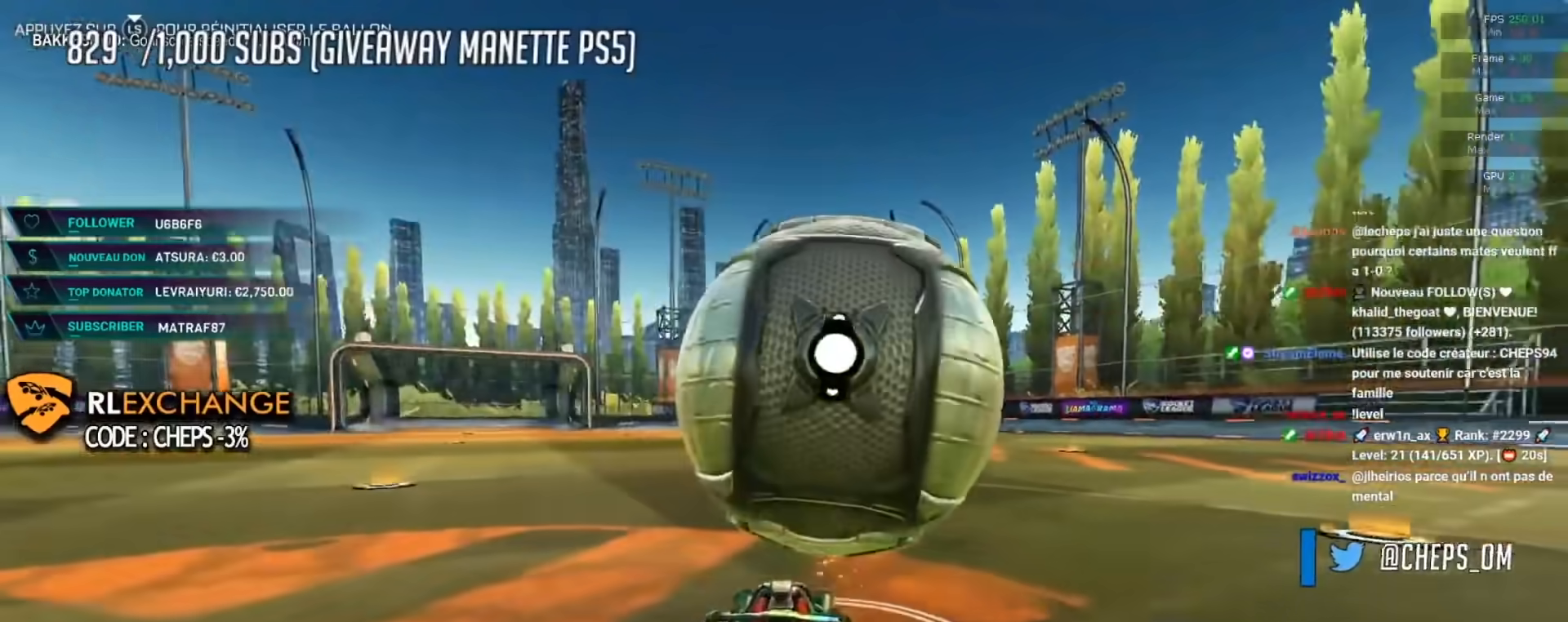
{"buttons": ["B", "R2"], "left_stick": "center", "events": [[17, "R2", "up"], [17, "left_stick", "right"], [150, "left_stick", "center"], [367, "R2", "down"], [400, "B", "down"]]}
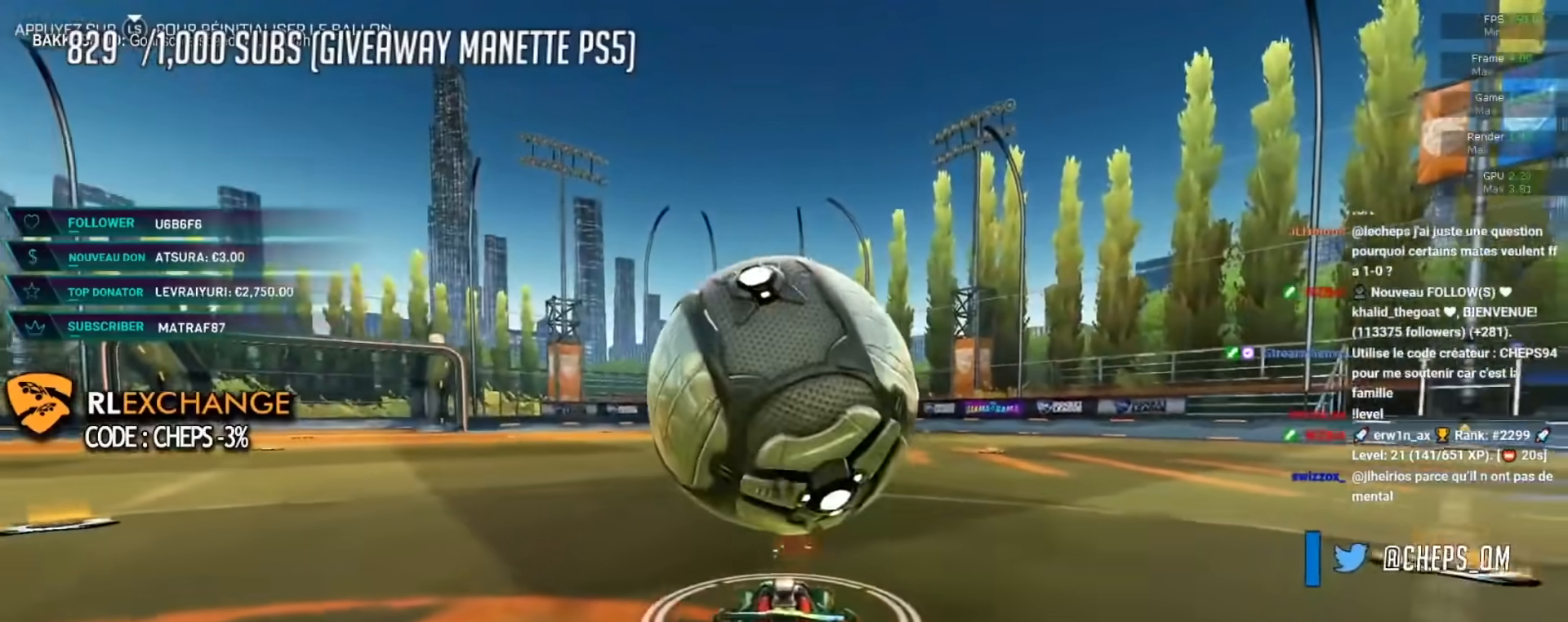
{"buttons": ["R2"], "left_stick": "center", "events": [[217, "B", "up"], [301, "R2", "up"], [501, "R2", "down"]]}
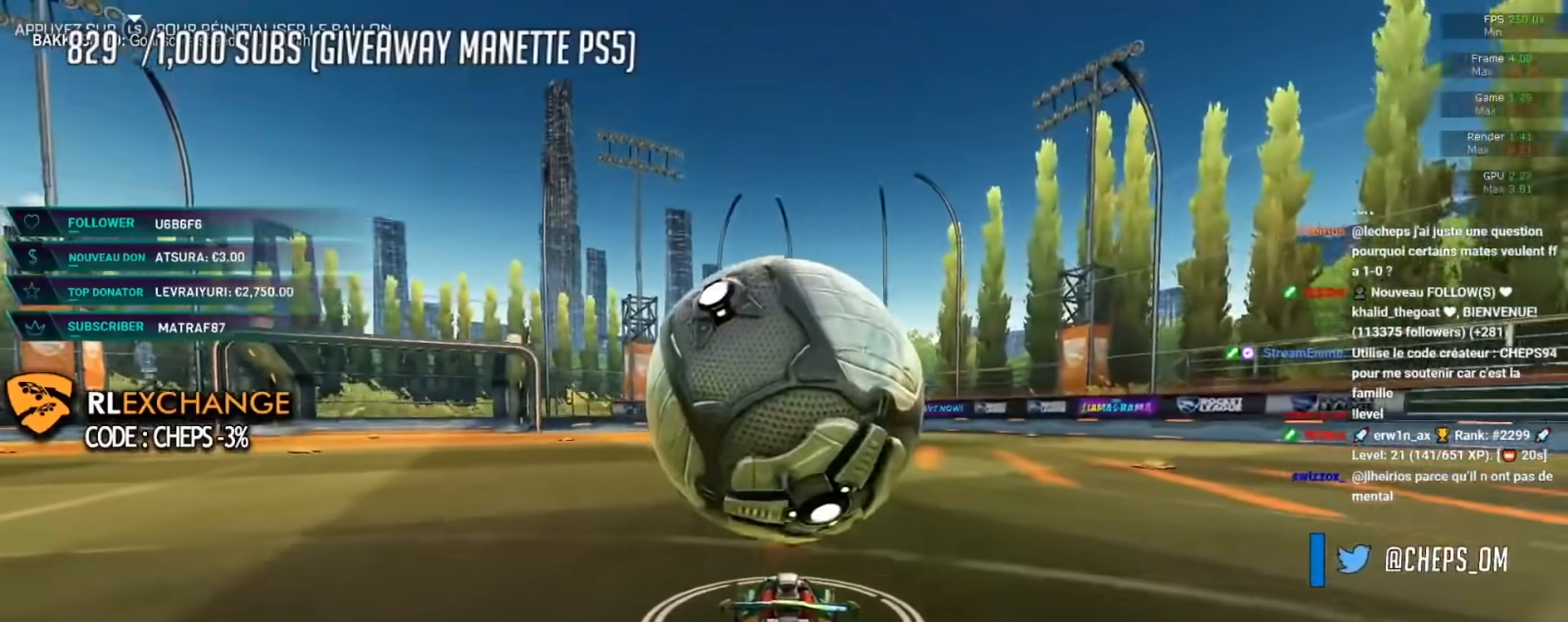
{"buttons": ["B", "R2"], "left_stick": "center", "events": [[167, "left_stick", "right"], [250, "B", "down"], [267, "left_stick", "center"]]}
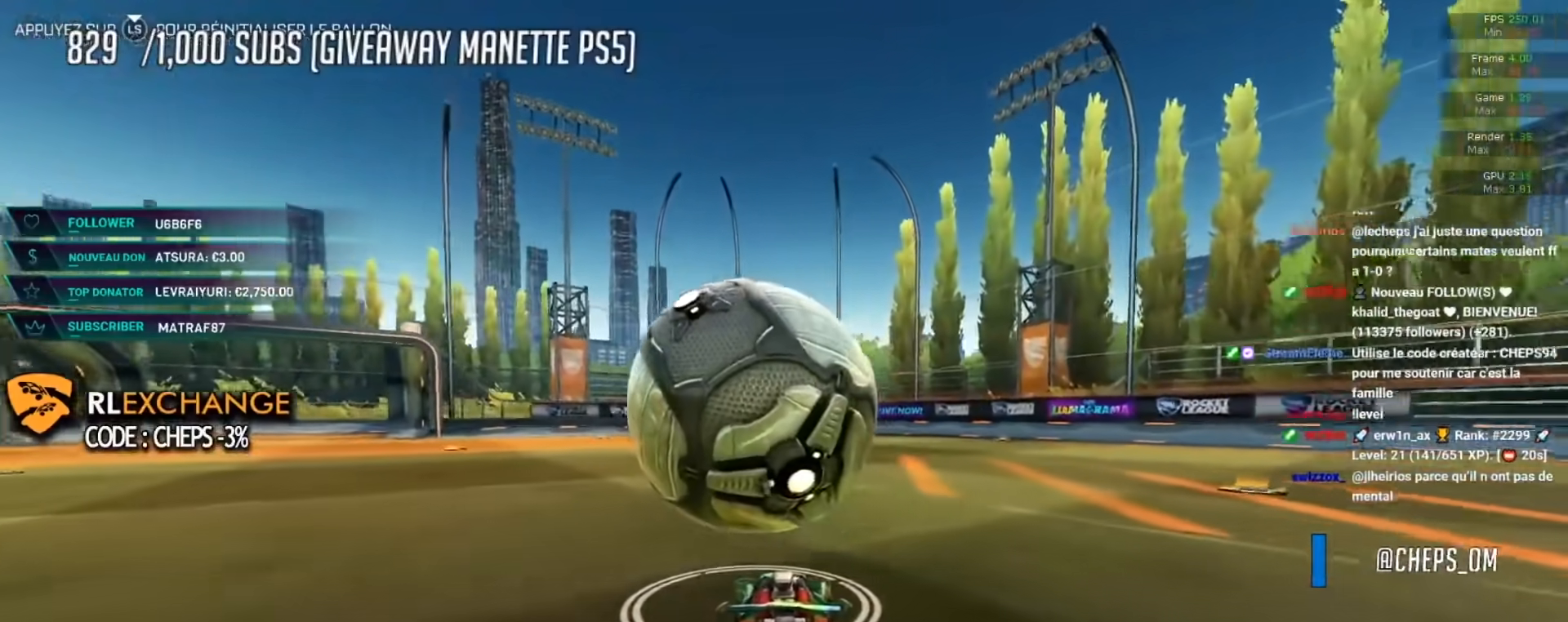
{"buttons": ["R2"], "left_stick": "center", "events": [[16, "B", "up"], [200, "B", "down"], [433, "B", "up"]]}
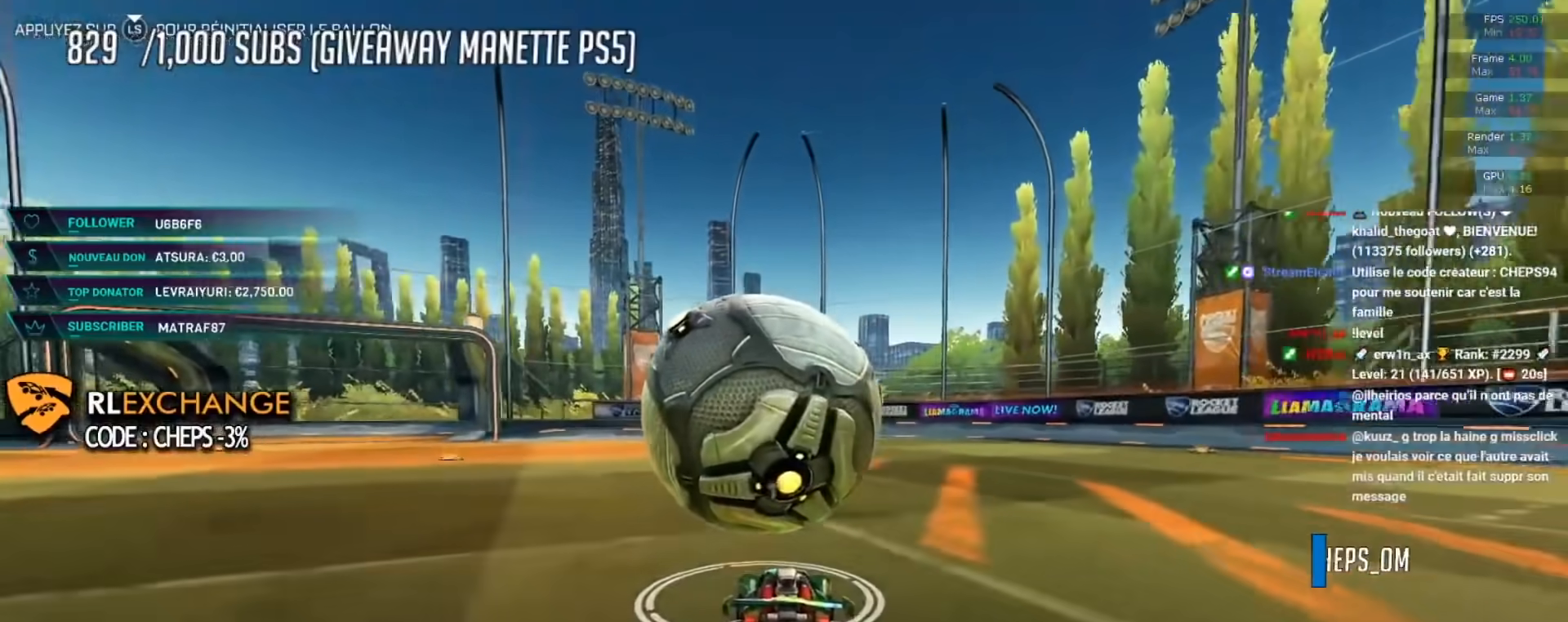
{"buttons": ["B", "R2"], "left_stick": "center", "events": [[117, "B", "down"]]}
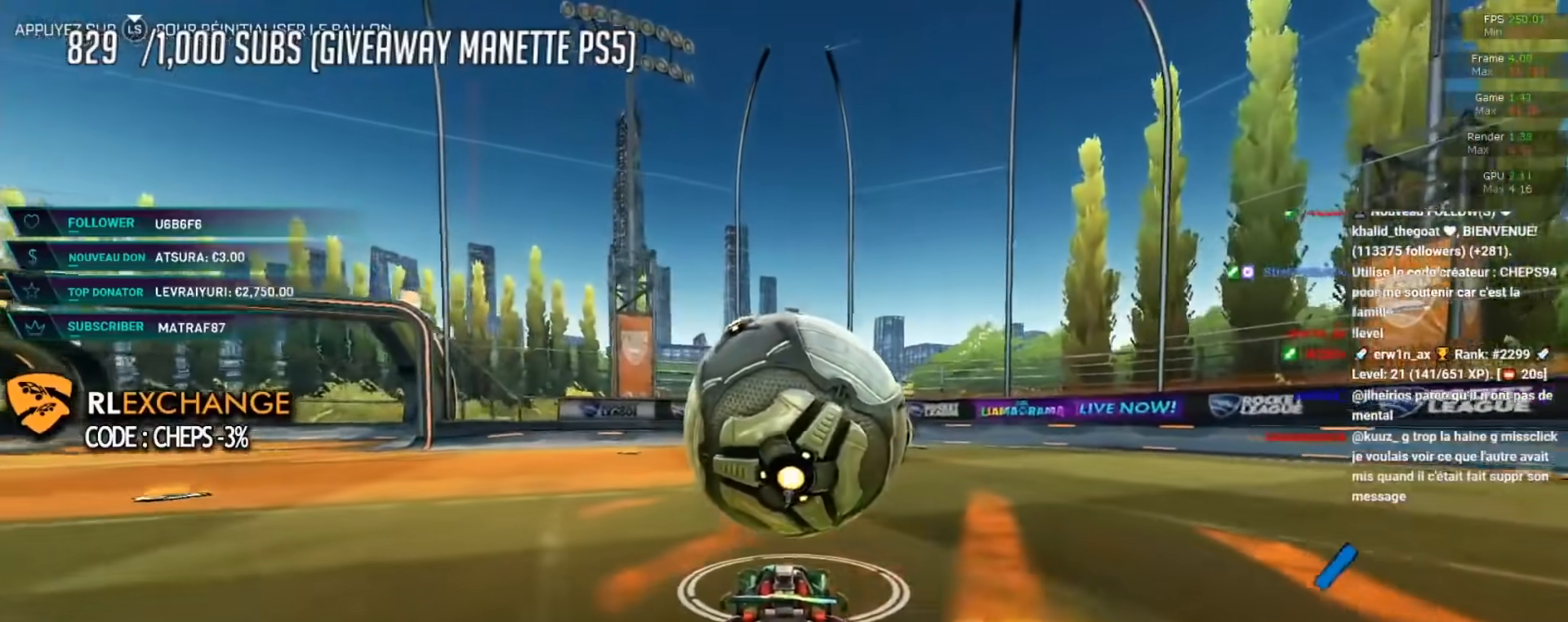
{"buttons": [], "left_stick": "center", "events": [[267, "B", "up"], [334, "R2", "up"]]}
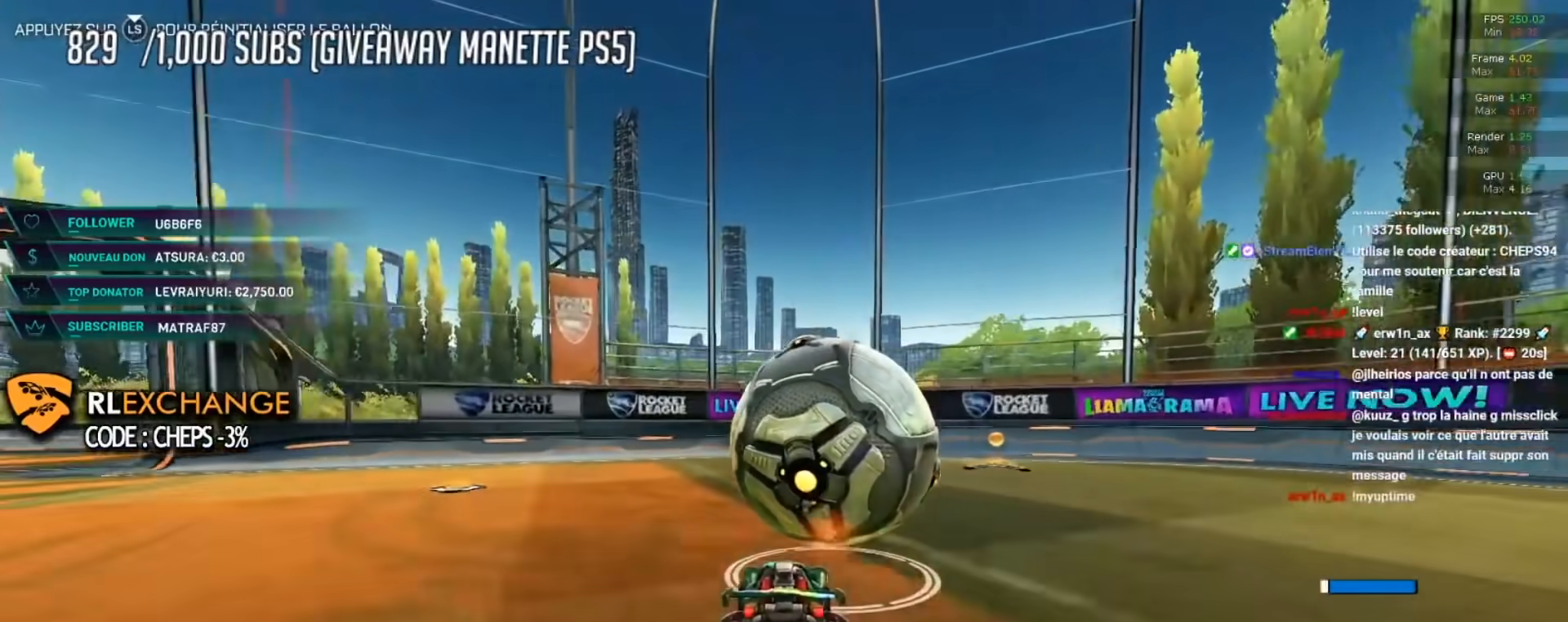
{"buttons": [], "left_stick": "center", "events": [[117, "L3", "down"], [234, "L3", "up"]]}
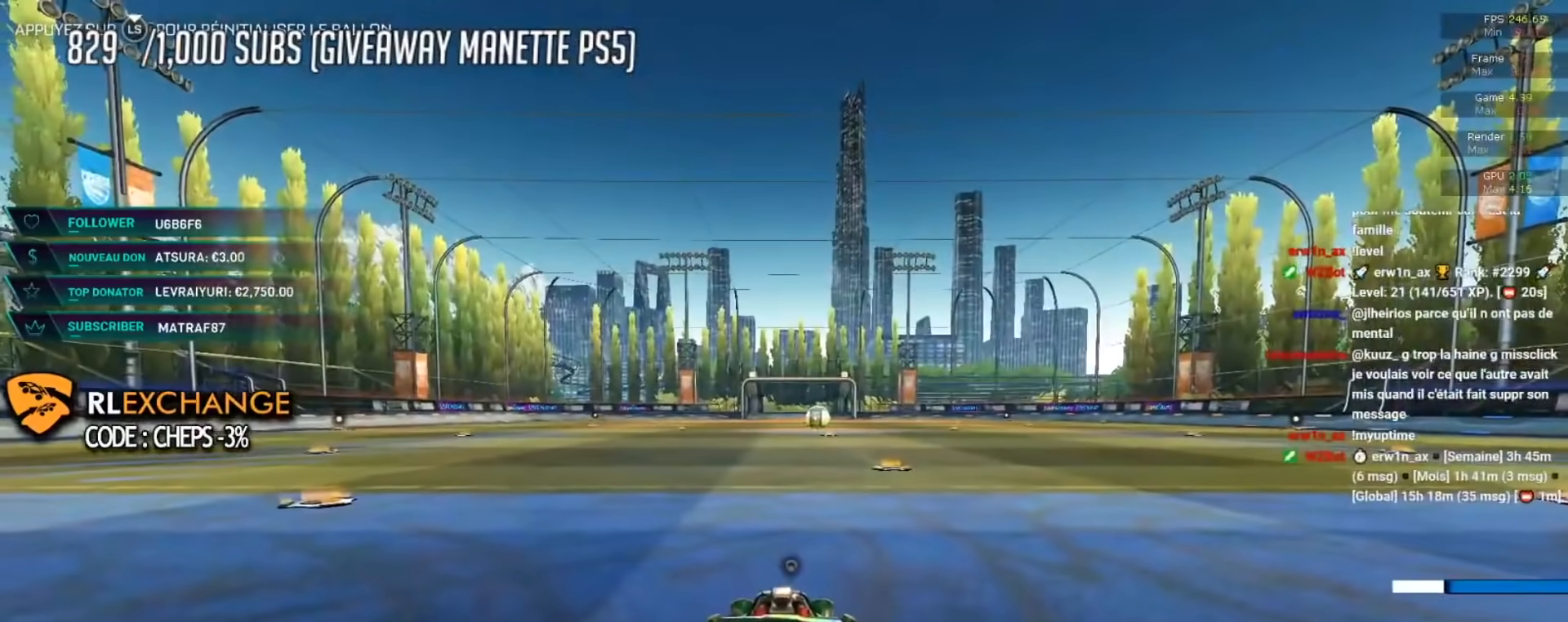
{"buttons": [], "left_stick": "center", "events": []}
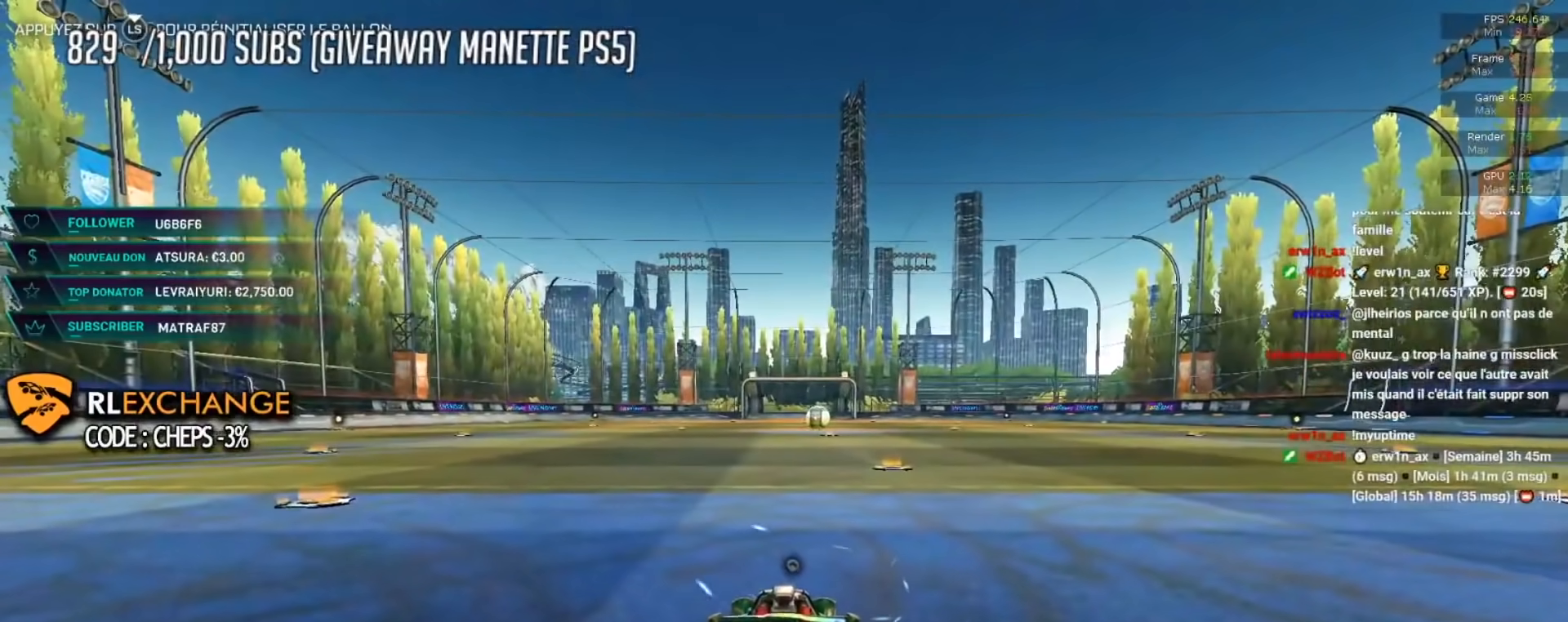
{"buttons": [], "left_stick": "center", "events": []}
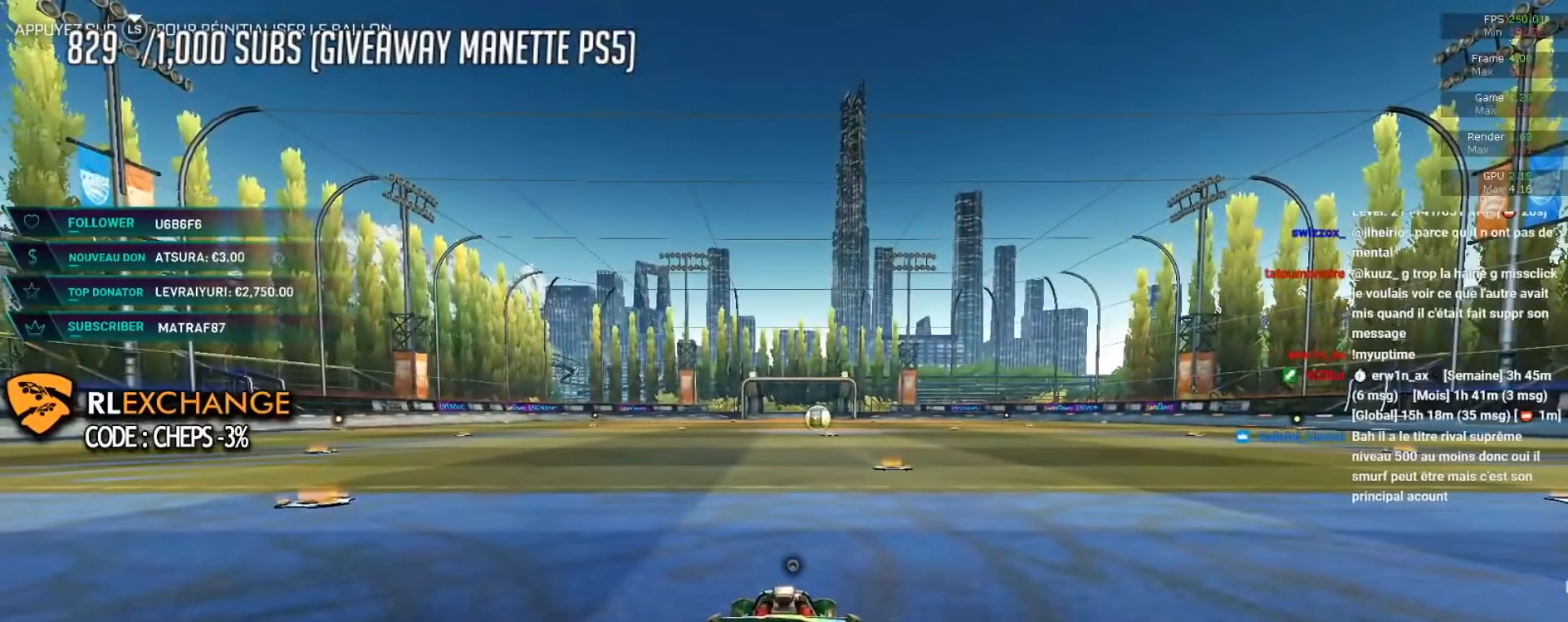
{"buttons": [], "left_stick": "center", "events": []}
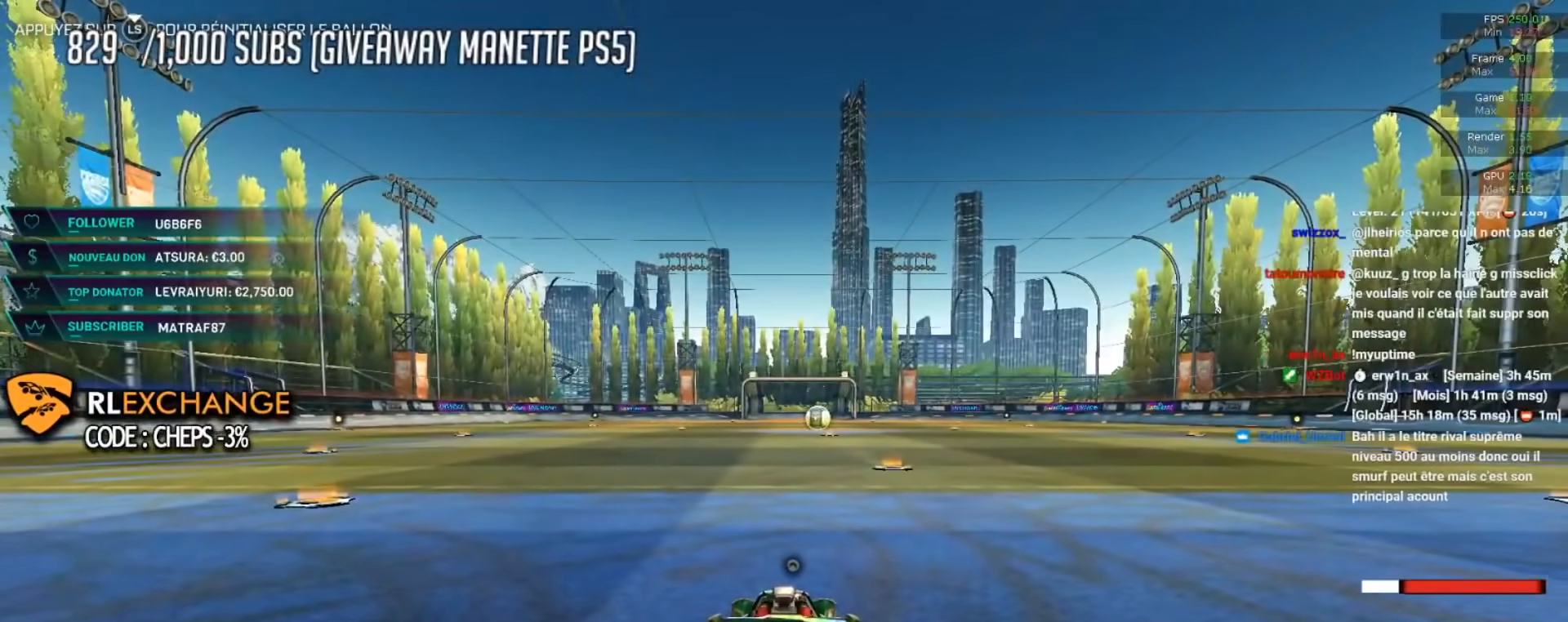
{"buttons": [], "left_stick": "center", "events": []}
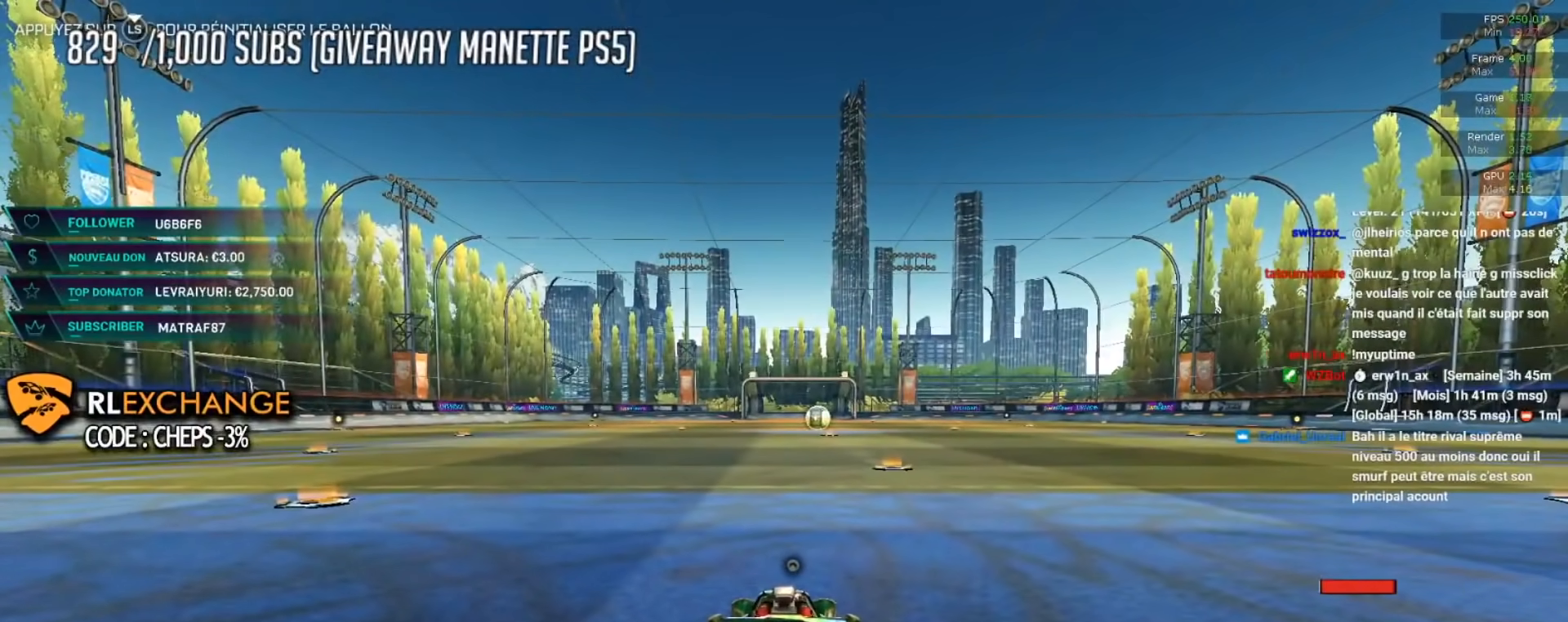
{"buttons": ["R2"], "left_stick": "center", "events": [[266, "R2", "down"]]}
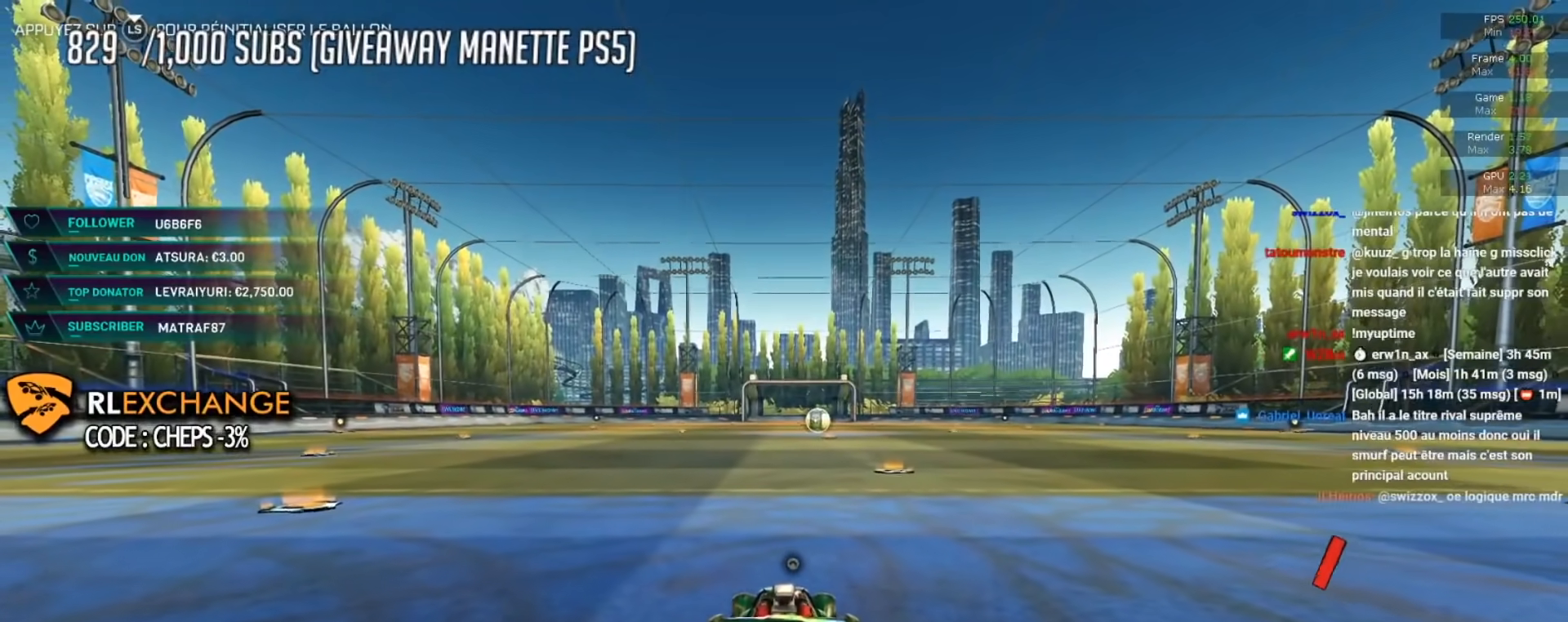
{"buttons": [], "left_stick": "center", "events": [[367, "R2", "up"]]}
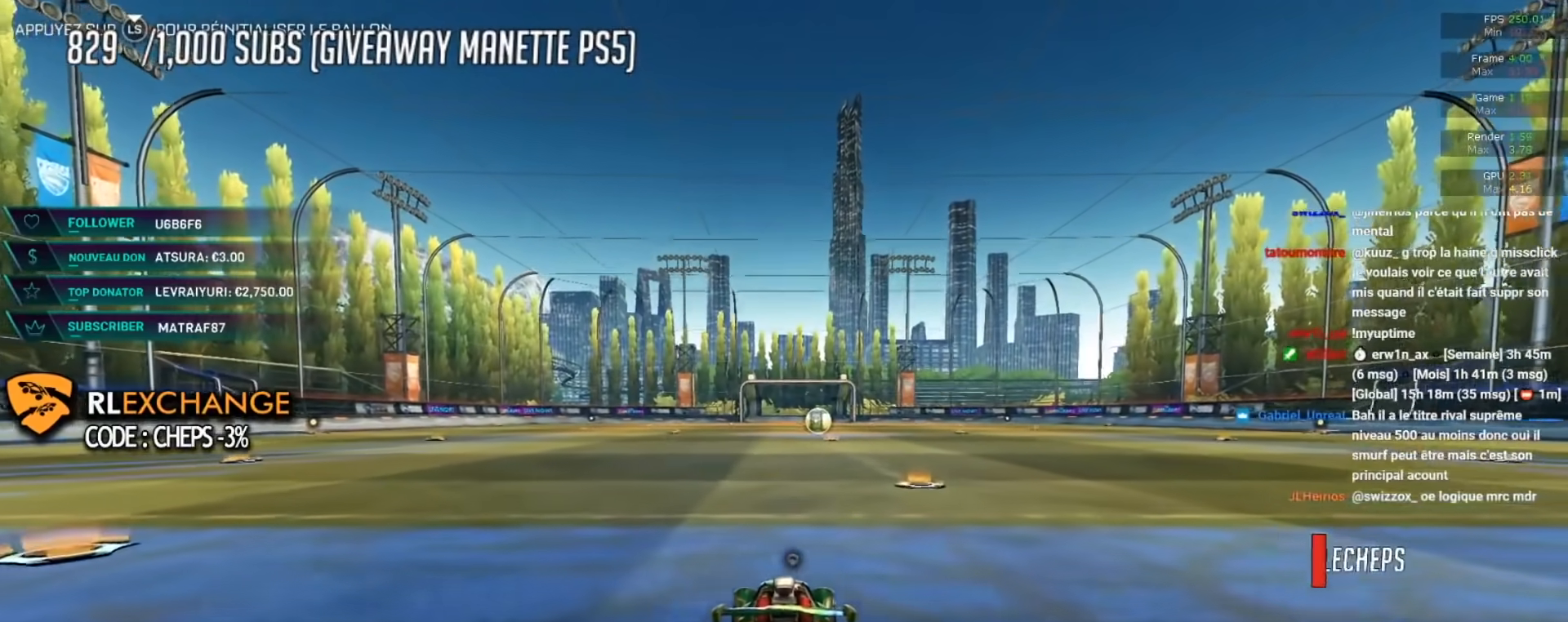
{"buttons": ["X", "R2"], "left_stick": "center", "events": [[16, "DPAD_UP", "down"], [83, "DPAD_UP", "up"], [133, "R2", "down"], [133, "X", "down"], [133, "left_stick", "left"], [500, "left_stick", "center"]]}
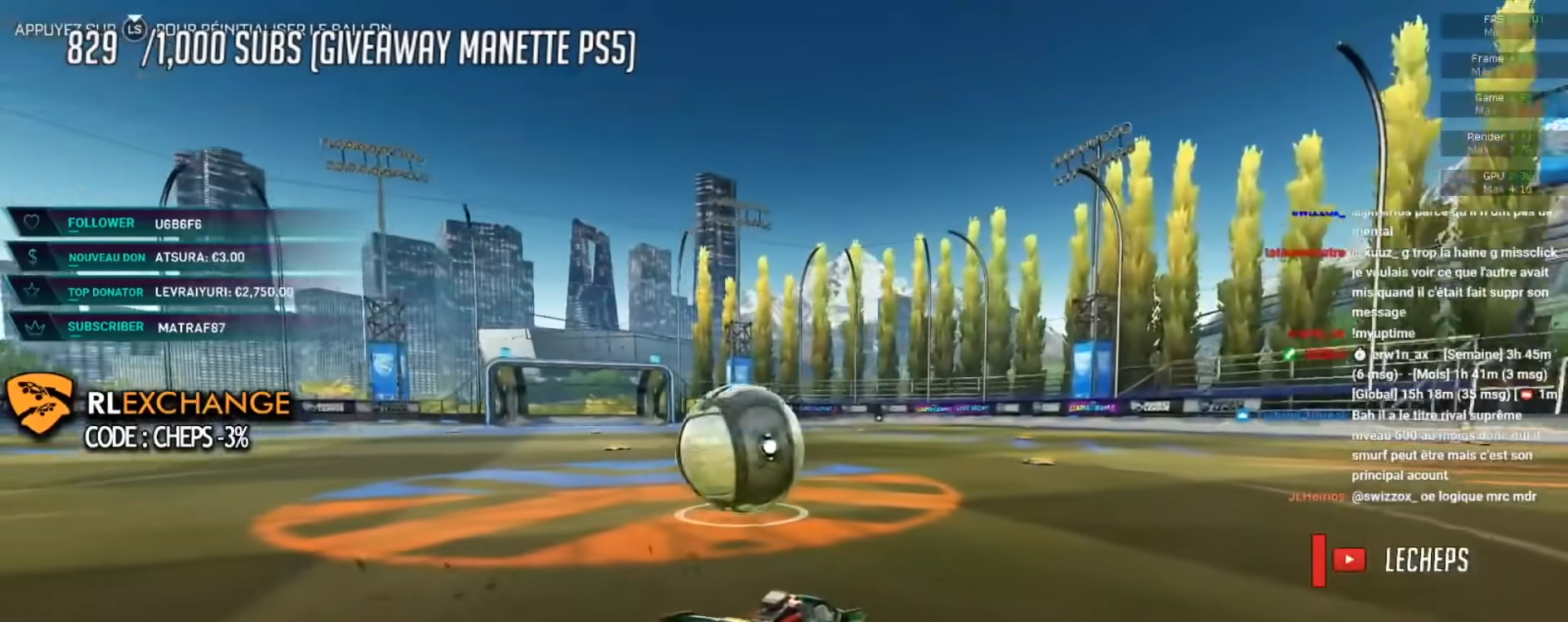
{"buttons": ["L2"], "left_stick": "center", "events": [[33, "X", "up"], [50, "R2", "up"], [50, "left_stick", "down-right"], [83, "L2", "down"], [133, "left_stick", "center"]]}
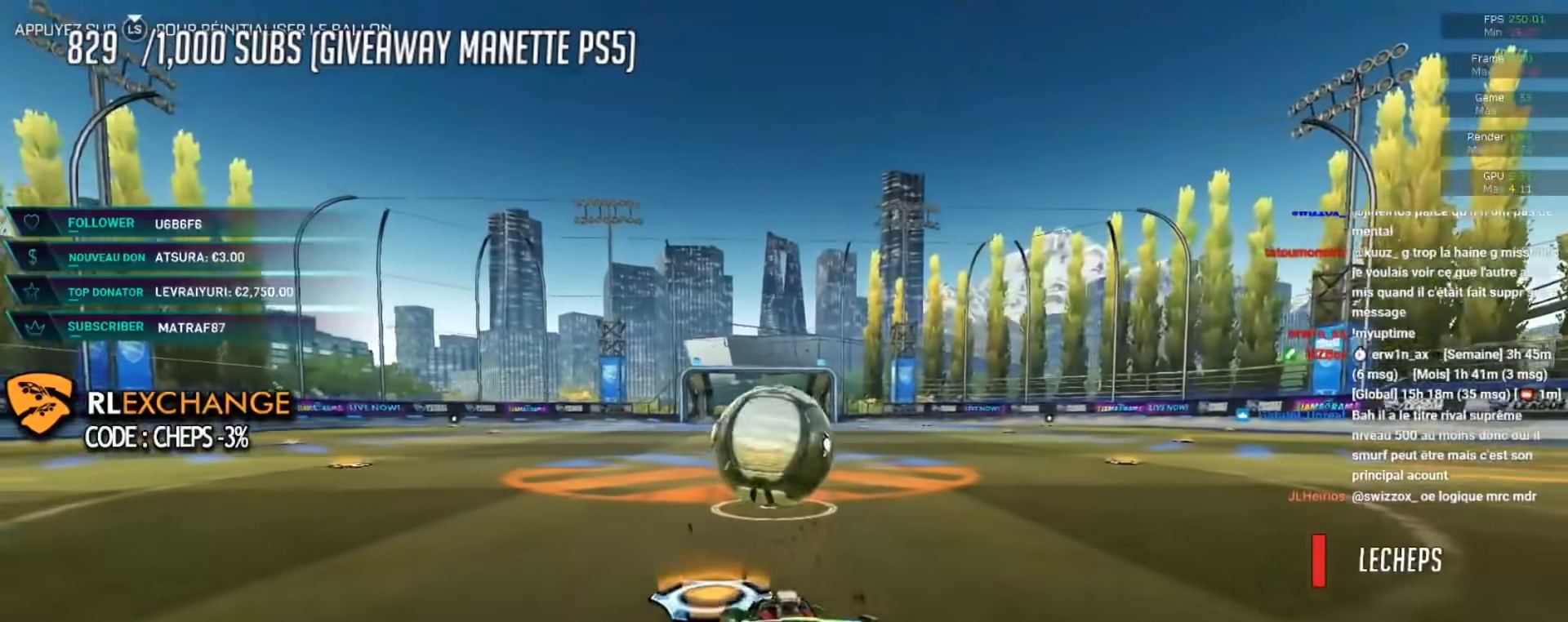
{"buttons": ["R2"], "left_stick": "left", "events": [[133, "L2", "up"], [233, "R2", "down"], [300, "B", "down"], [367, "left_stick", "left"], [433, "B", "up"]]}